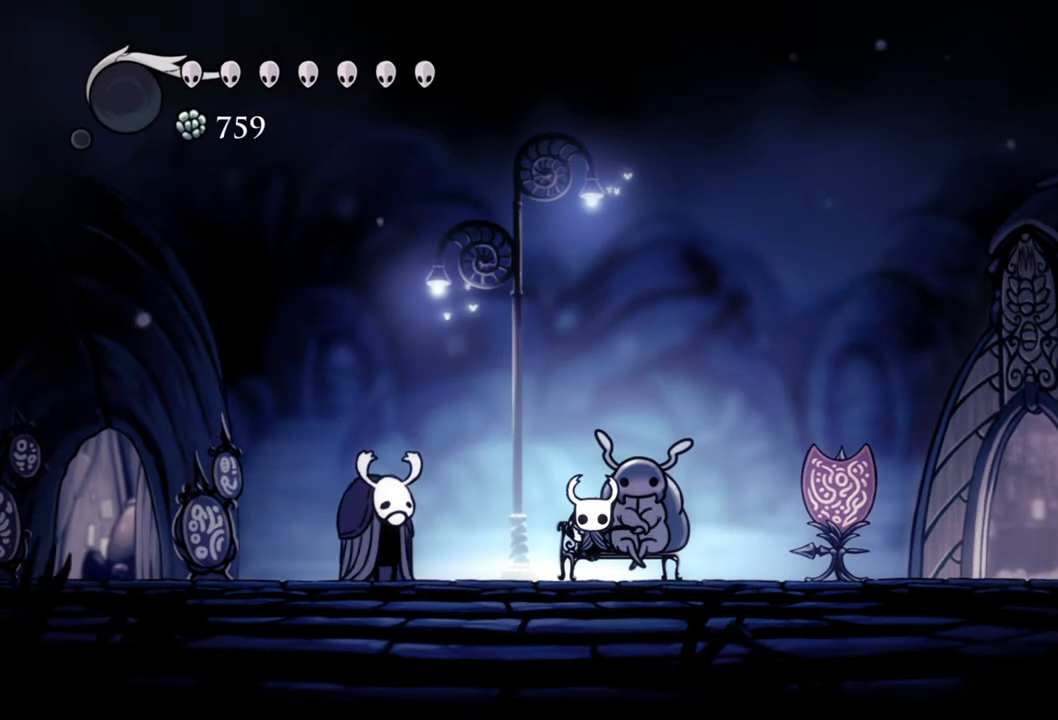
Gameplay with a controller (Xbox layout); each line is a JSON object with the inputs held at the frame after it. "events" lists button and stick changes between this image and that frame as [ms after this image, input, new state], when the widget could be followed in between. Not read: left_stick right_stick.
{"buttons": [], "events": []}
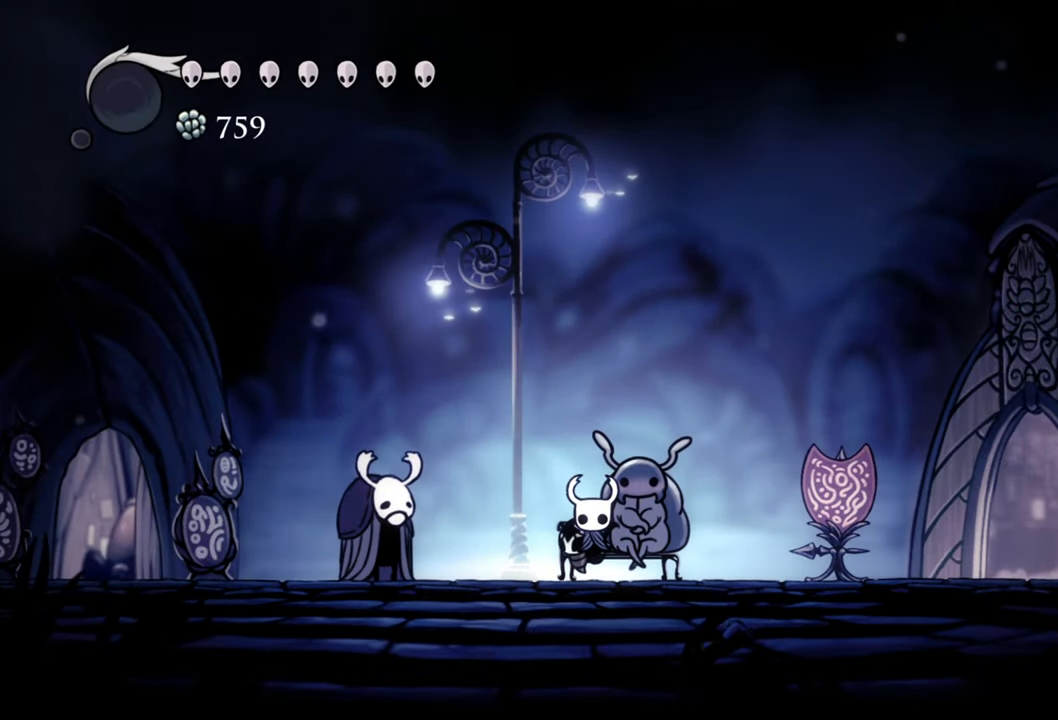
{"buttons": ["DPAD_LEFT"], "events": [[140, "DPAD_LEFT", "down"]]}
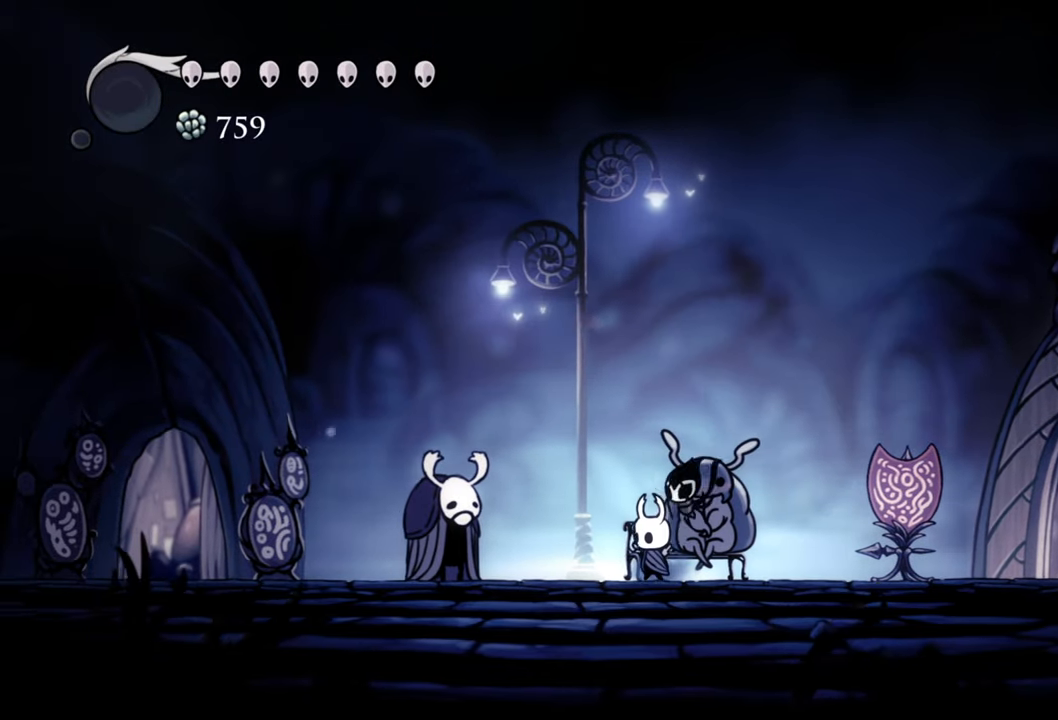
{"buttons": ["DPAD_LEFT"], "events": []}
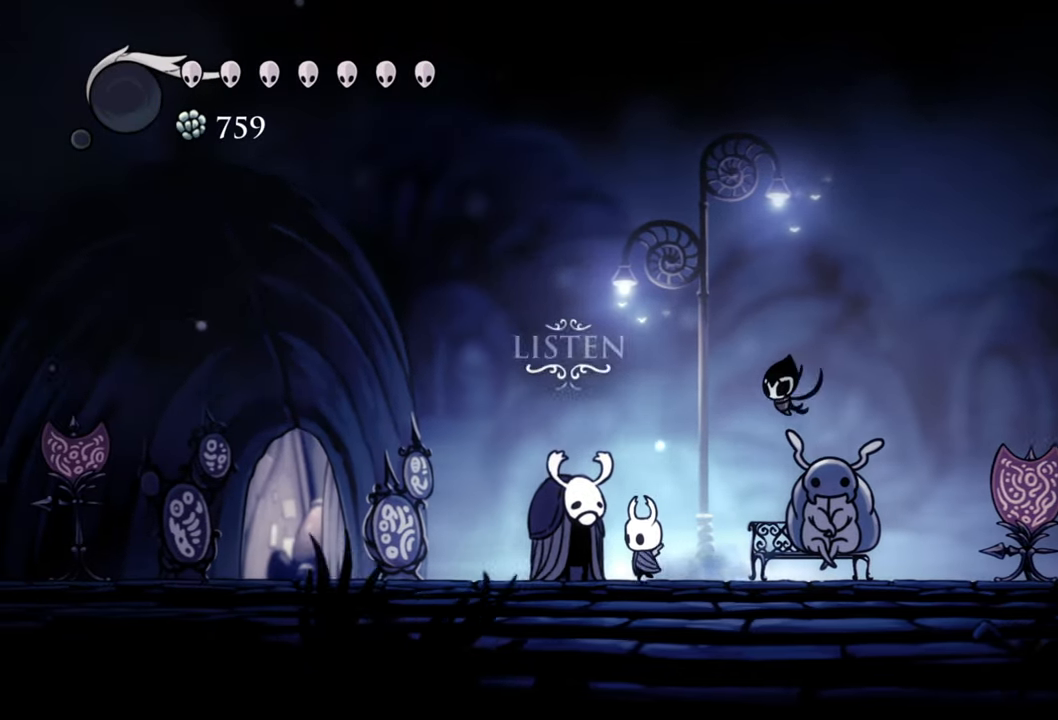
{"buttons": ["A", "DPAD_RIGHT"], "events": [[80, "DPAD_LEFT", "up"], [200, "A", "down"], [360, "DPAD_RIGHT", "down"]]}
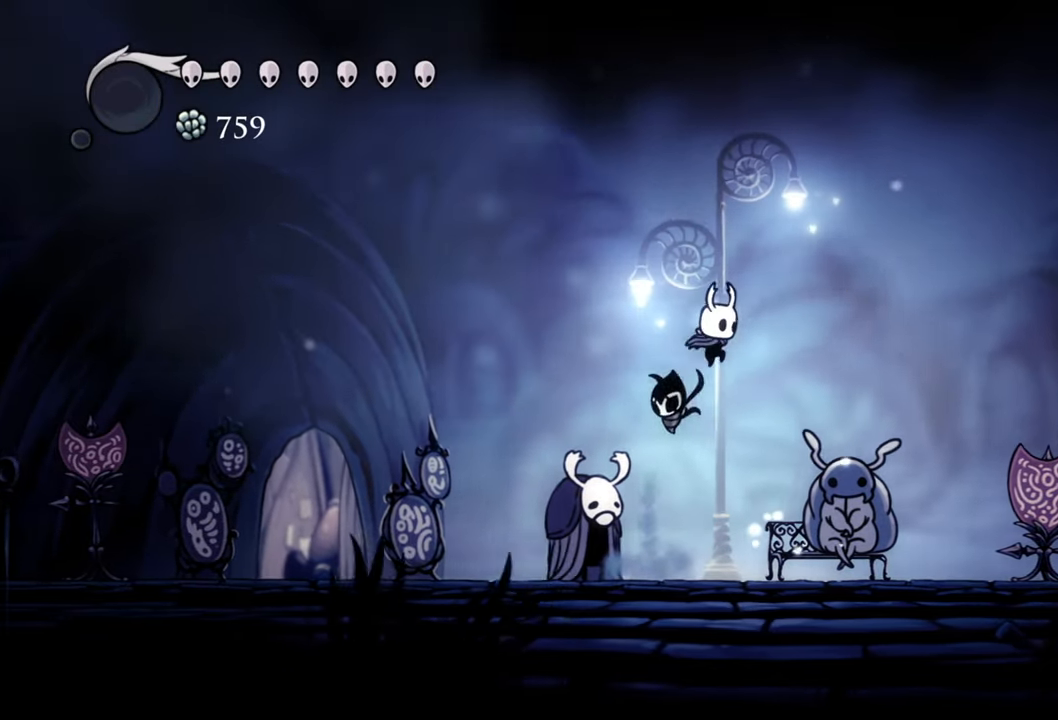
{"buttons": ["DPAD_RIGHT"], "events": [[140, "R2", "down"], [240, "A", "up"], [360, "R2", "up"]]}
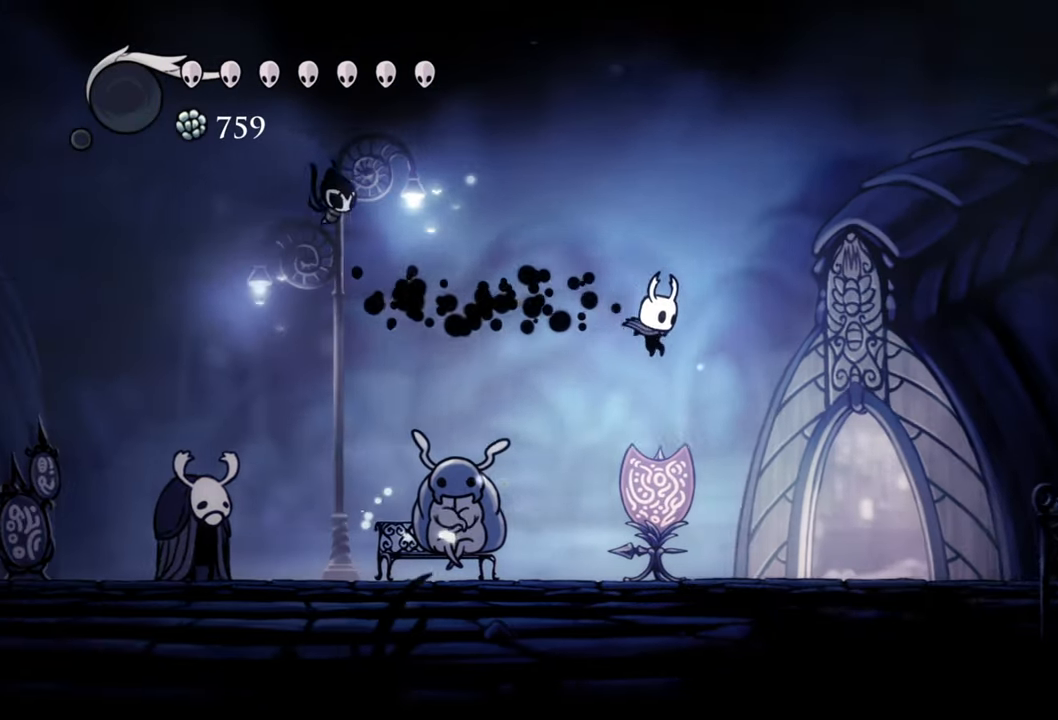
{"buttons": ["DPAD_RIGHT"], "events": []}
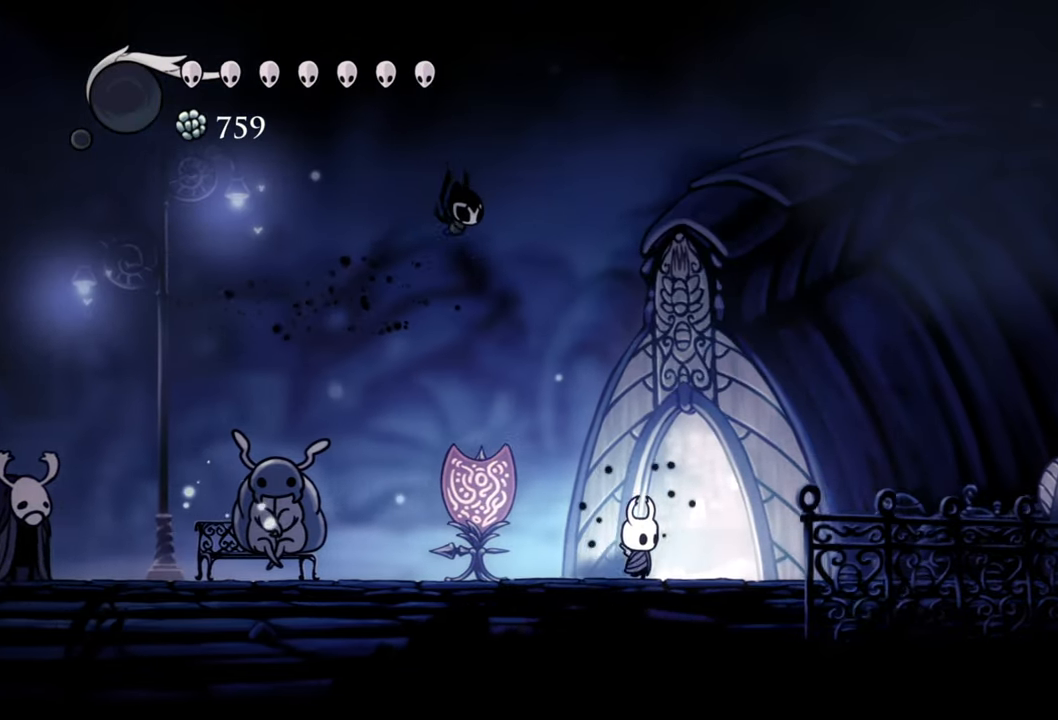
{"buttons": ["A", "DPAD_RIGHT"], "events": [[380, "A", "down"]]}
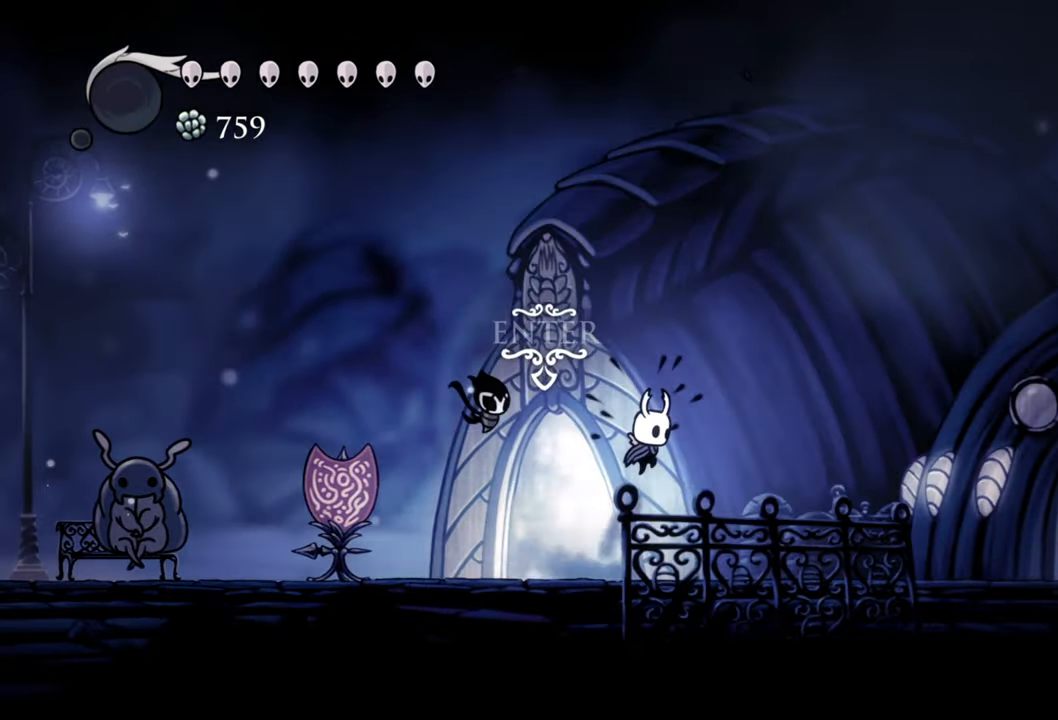
{"buttons": ["DPAD_RIGHT"], "events": [[80, "A", "up"], [180, "R2", "down"], [400, "R2", "up"]]}
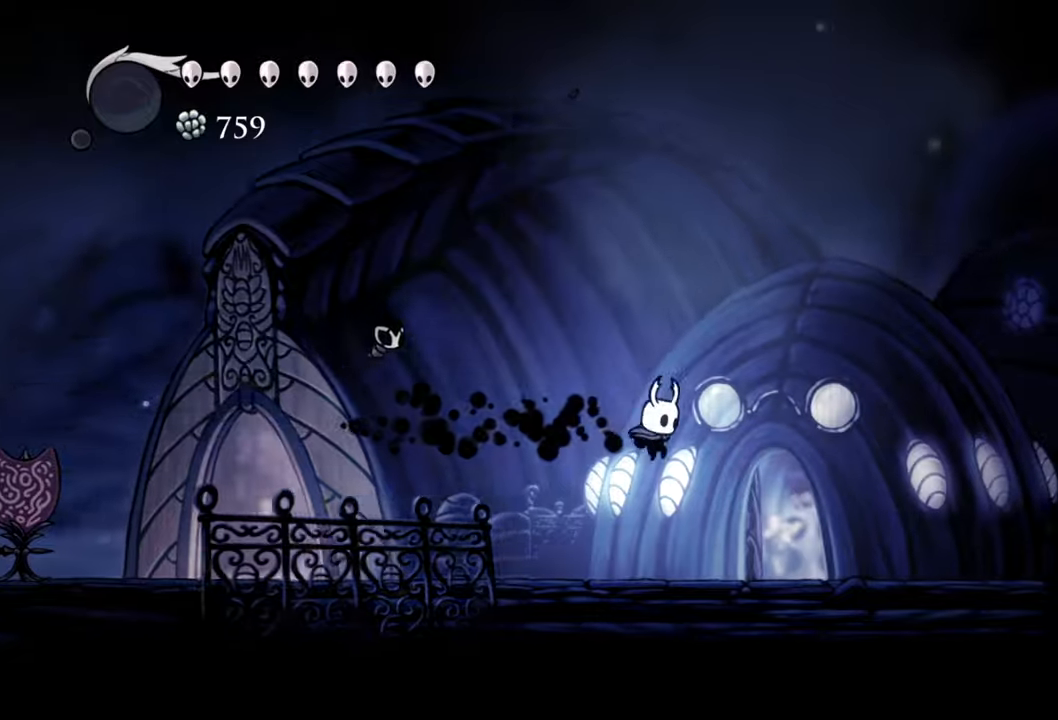
{"buttons": ["DPAD_RIGHT"], "events": [[120, "DPAD_RIGHT", "up"], [320, "DPAD_RIGHT", "down"]]}
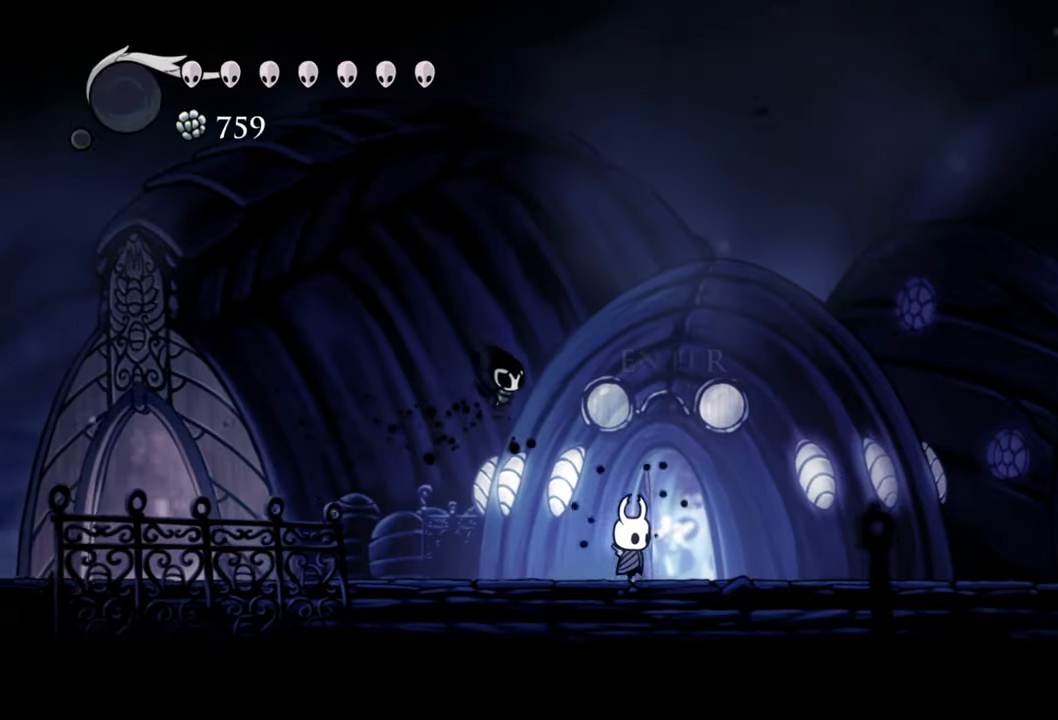
{"buttons": ["DPAD_LEFT"], "events": [[140, "DPAD_LEFT", "down"], [140, "DPAD_RIGHT", "up"], [280, "R2", "down"], [500, "R2", "up"]]}
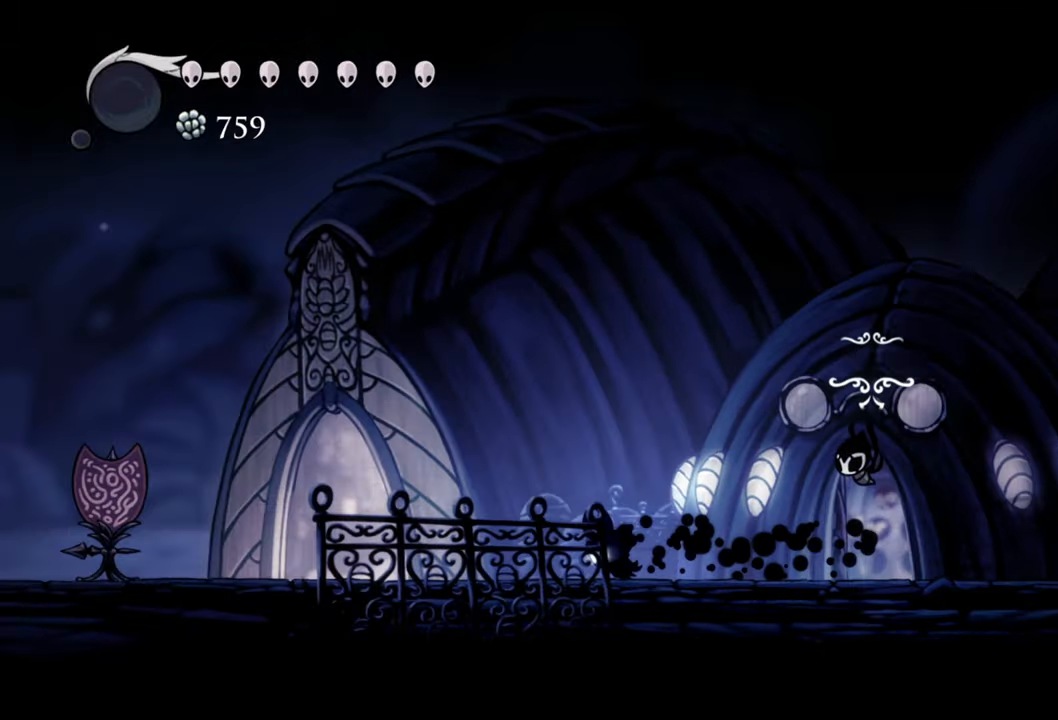
{"buttons": ["DPAD_LEFT"], "events": []}
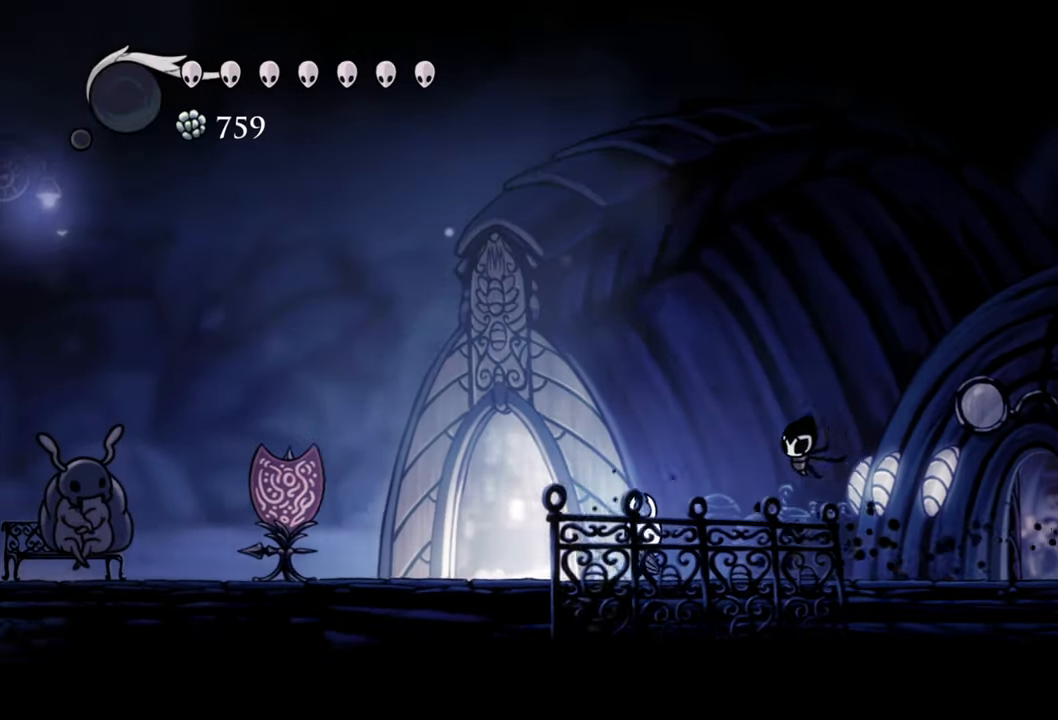
{"buttons": ["DPAD_LEFT"], "events": []}
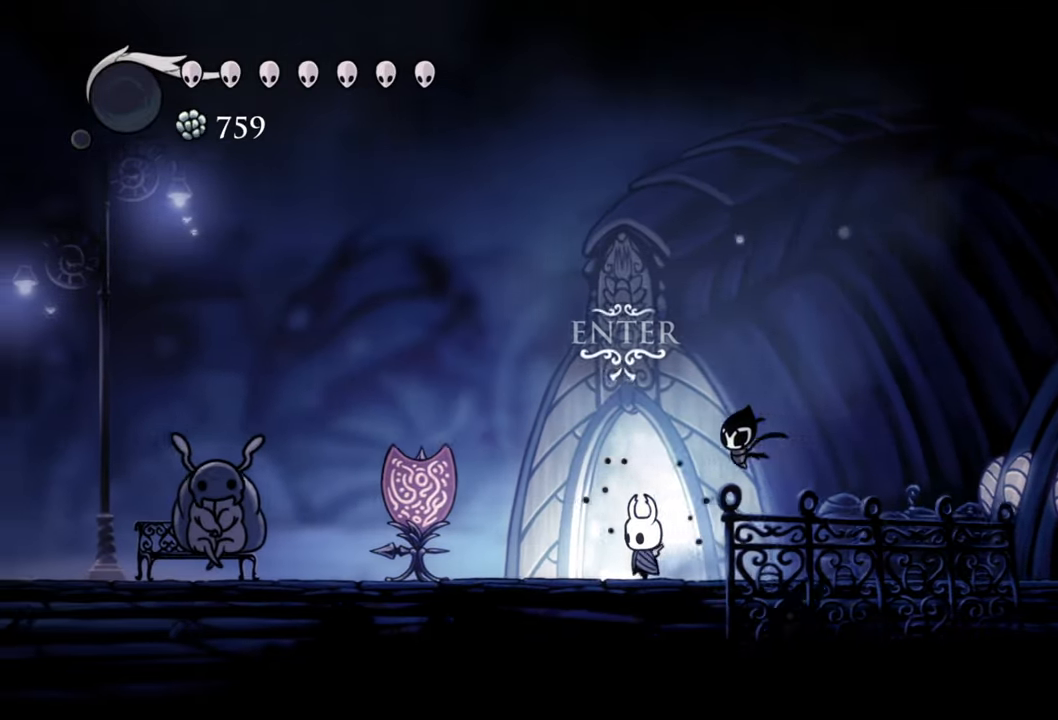
{"buttons": [], "events": [[60, "DPAD_LEFT", "up"], [240, "DPAD_UP", "down"], [400, "DPAD_UP", "up"]]}
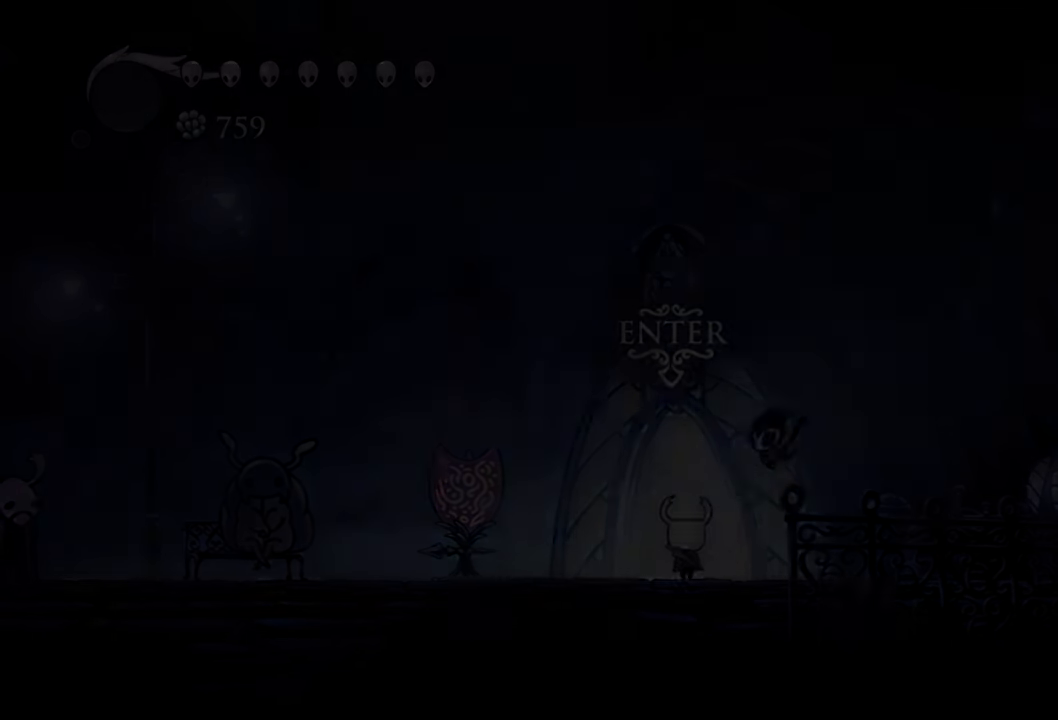
{"buttons": [], "events": []}
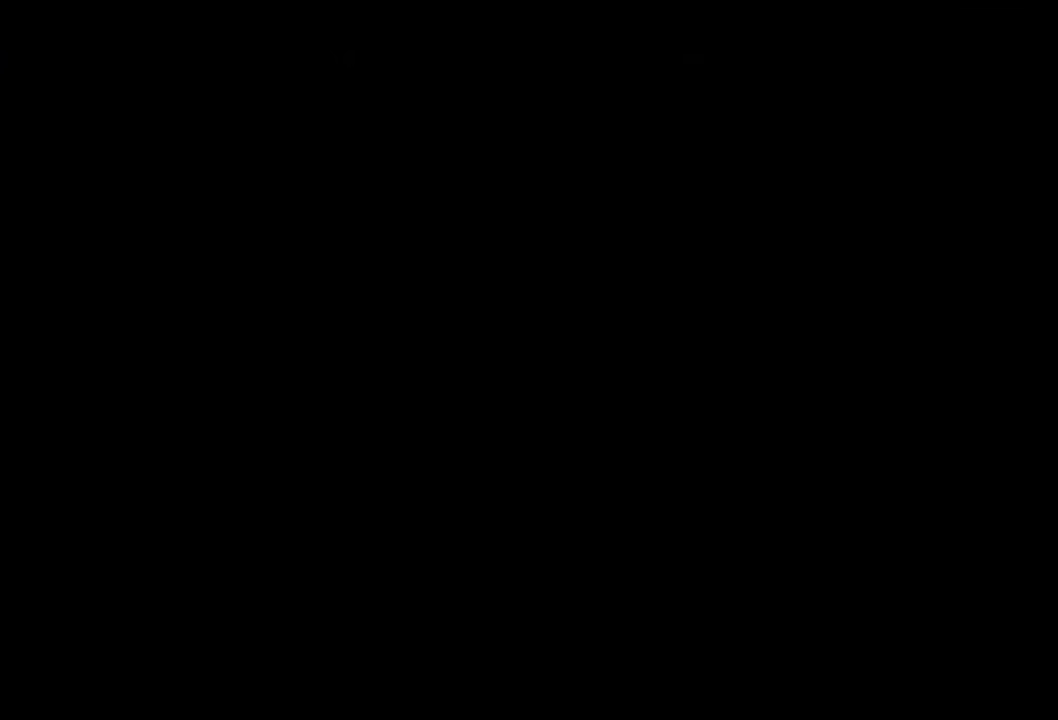
{"buttons": [], "events": []}
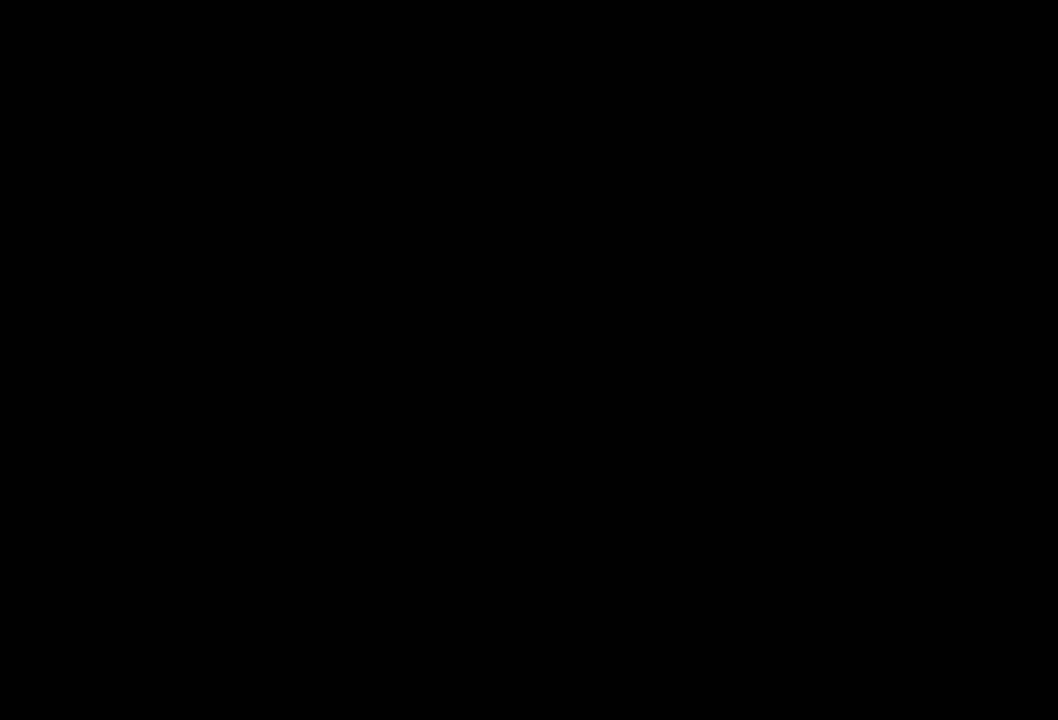
{"buttons": [], "events": []}
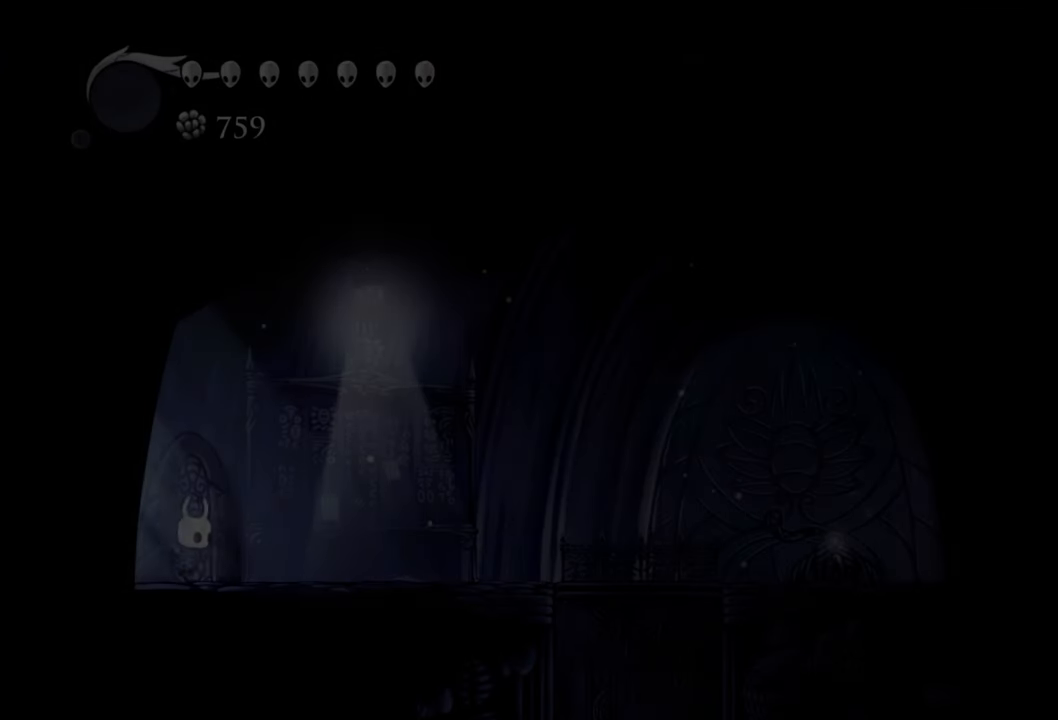
{"buttons": ["R2", "DPAD_RIGHT"], "events": [[300, "DPAD_RIGHT", "down"], [500, "R2", "down"]]}
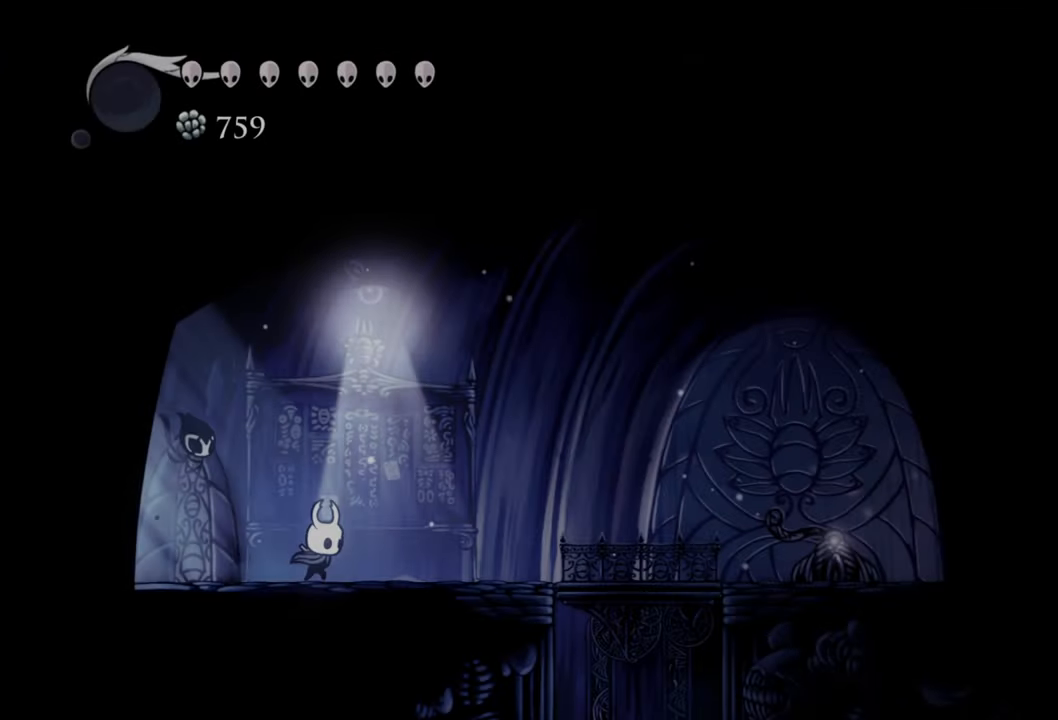
{"buttons": ["DPAD_RIGHT"], "events": [[80, "R2", "up"]]}
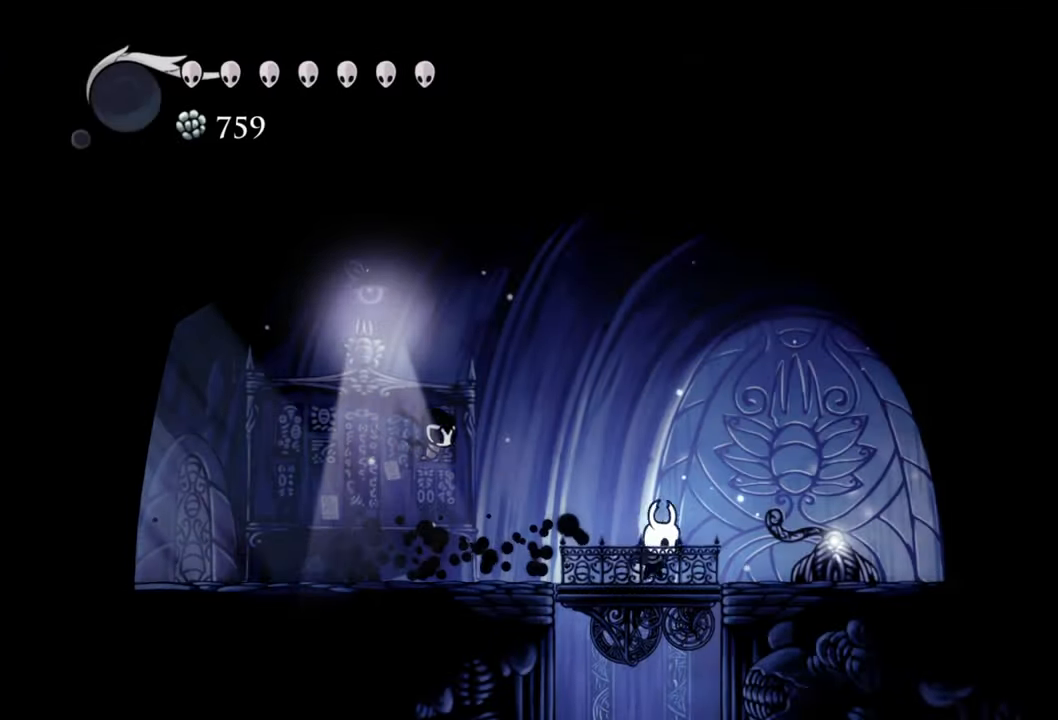
{"buttons": [], "events": [[40, "DPAD_RIGHT", "up"]]}
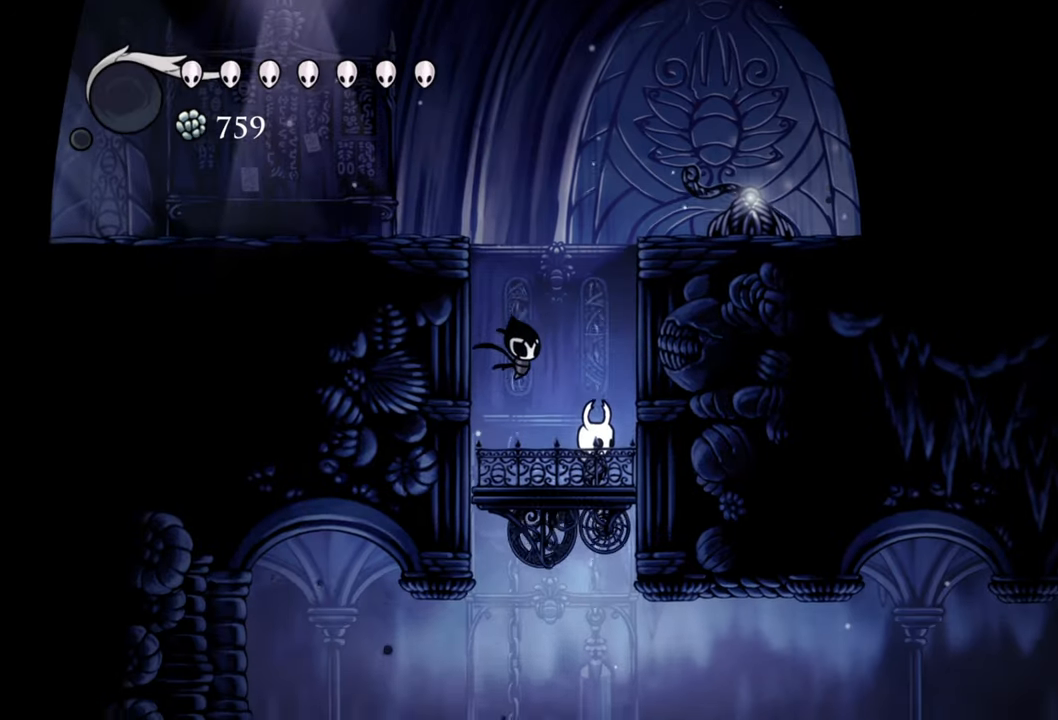
{"buttons": [], "events": []}
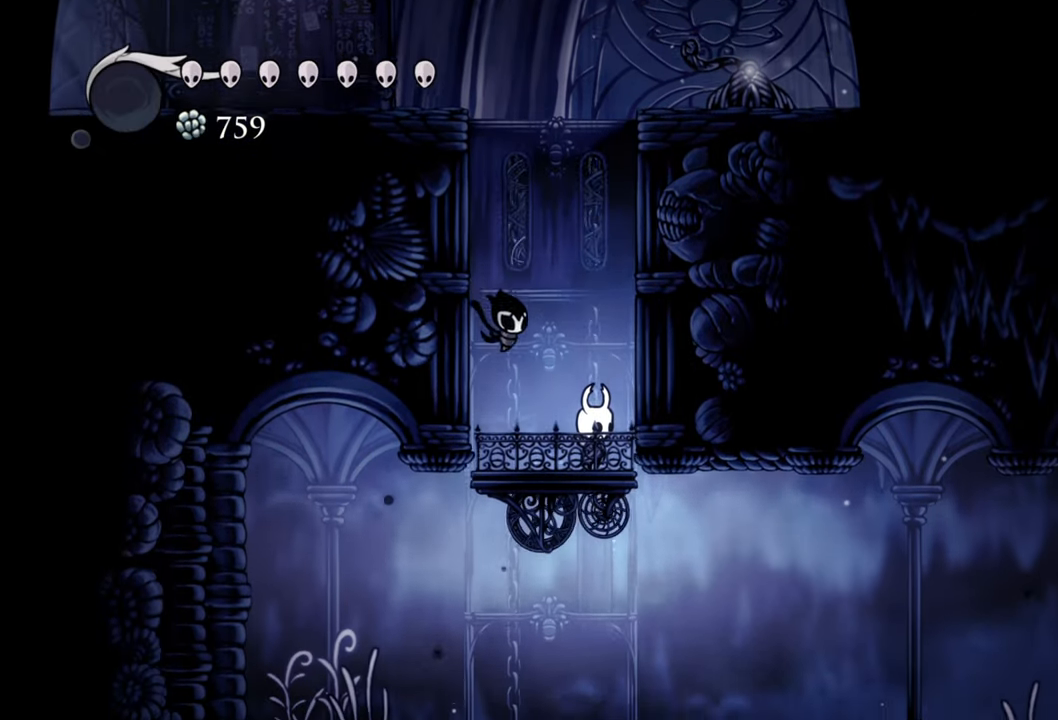
{"buttons": [], "events": []}
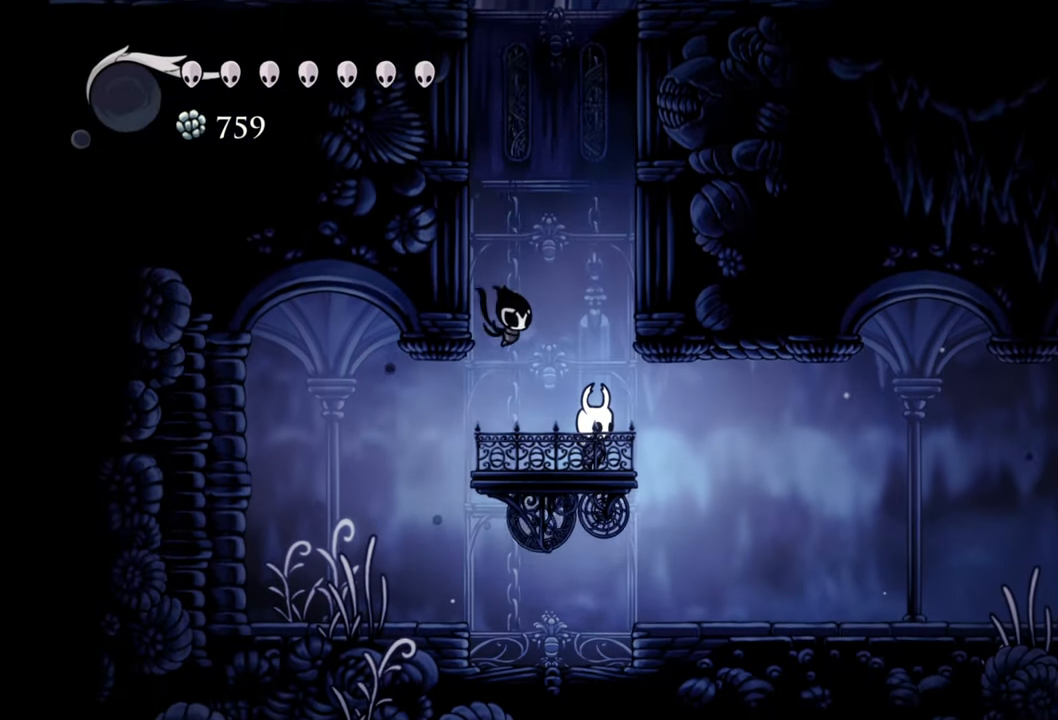
{"buttons": ["DPAD_RIGHT"], "events": [[120, "DPAD_RIGHT", "down"], [200, "R2", "down"], [420, "R2", "up"]]}
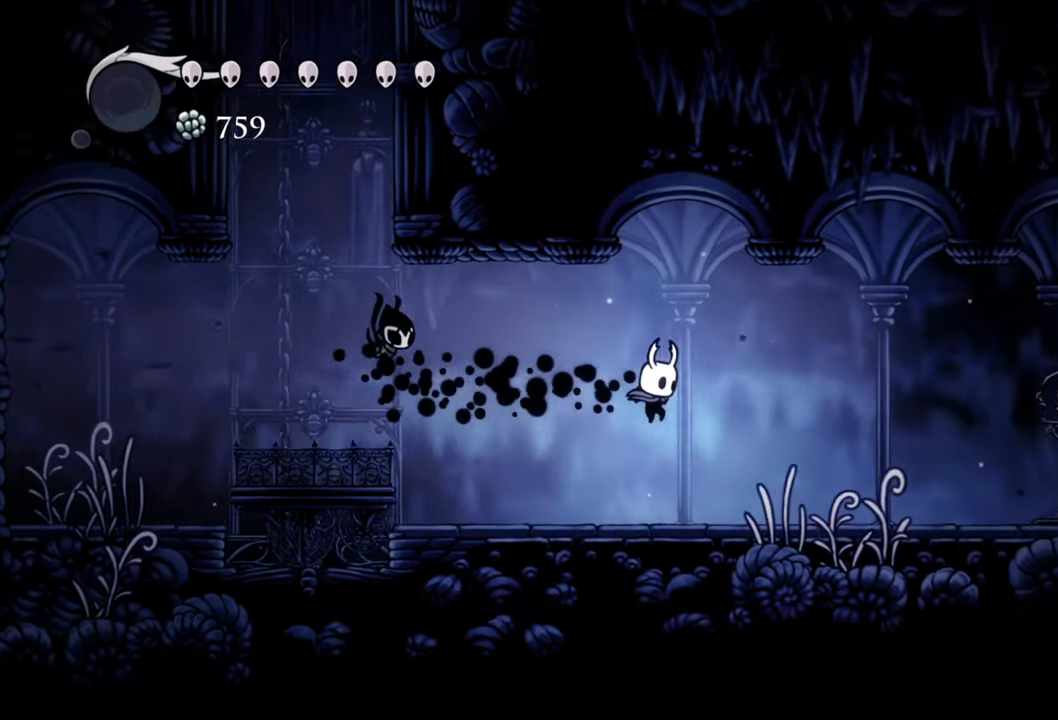
{"buttons": ["DPAD_RIGHT"], "events": []}
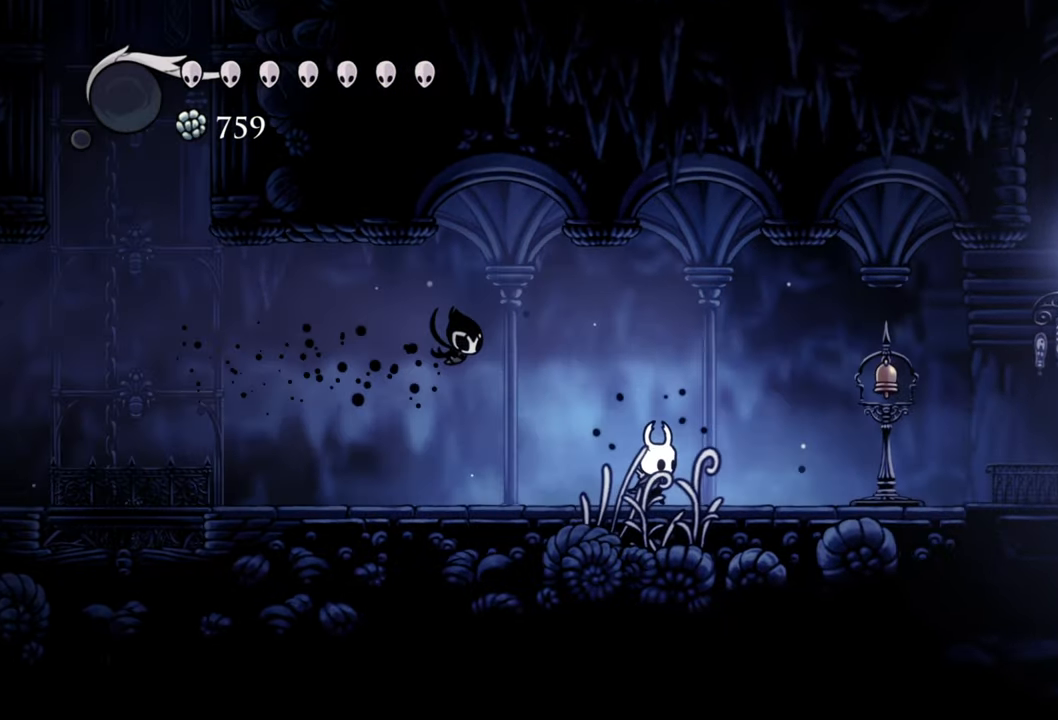
{"buttons": ["DPAD_RIGHT"], "events": []}
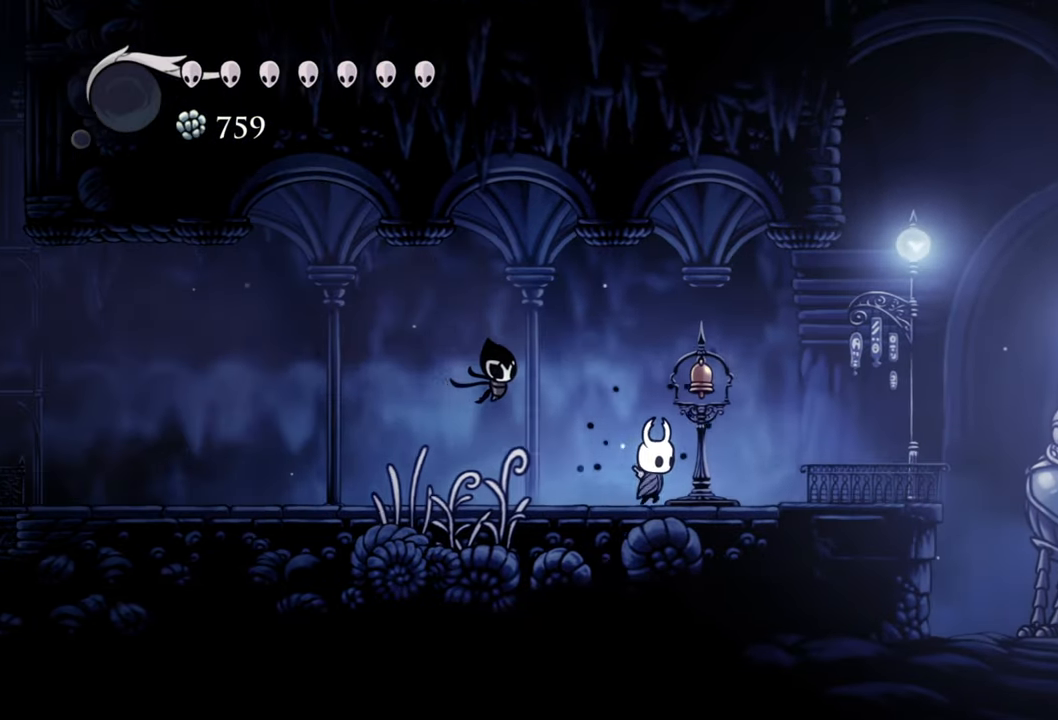
{"buttons": ["DPAD_RIGHT"], "events": []}
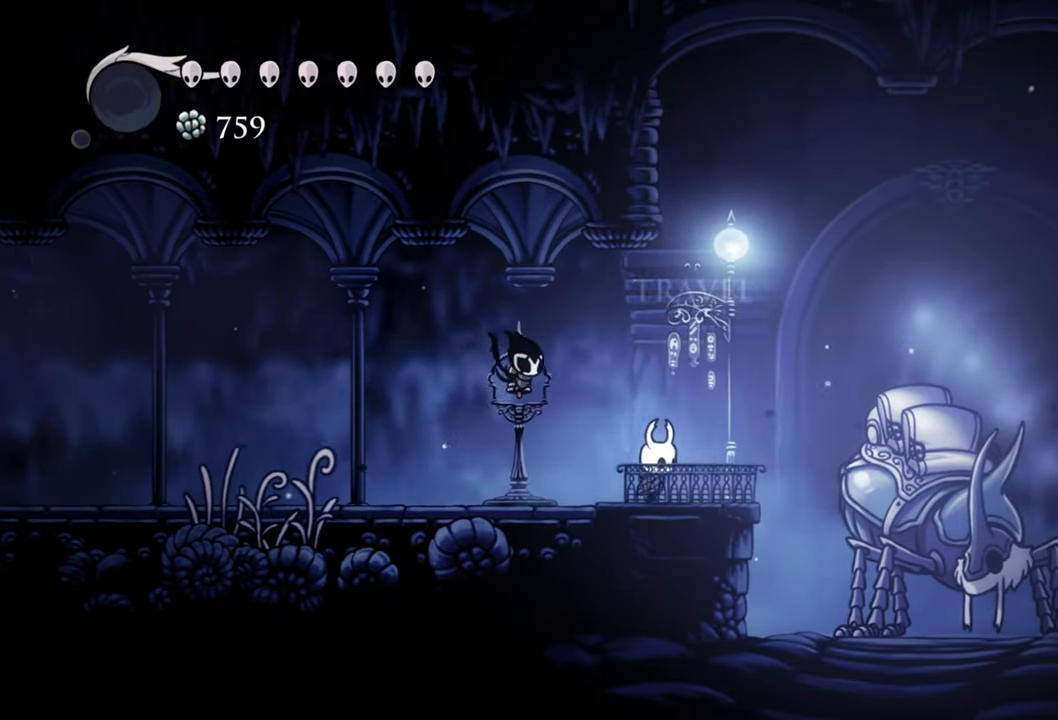
{"buttons": [], "events": [[180, "DPAD_RIGHT", "up"], [320, "DPAD_UP", "down"], [460, "DPAD_UP", "up"]]}